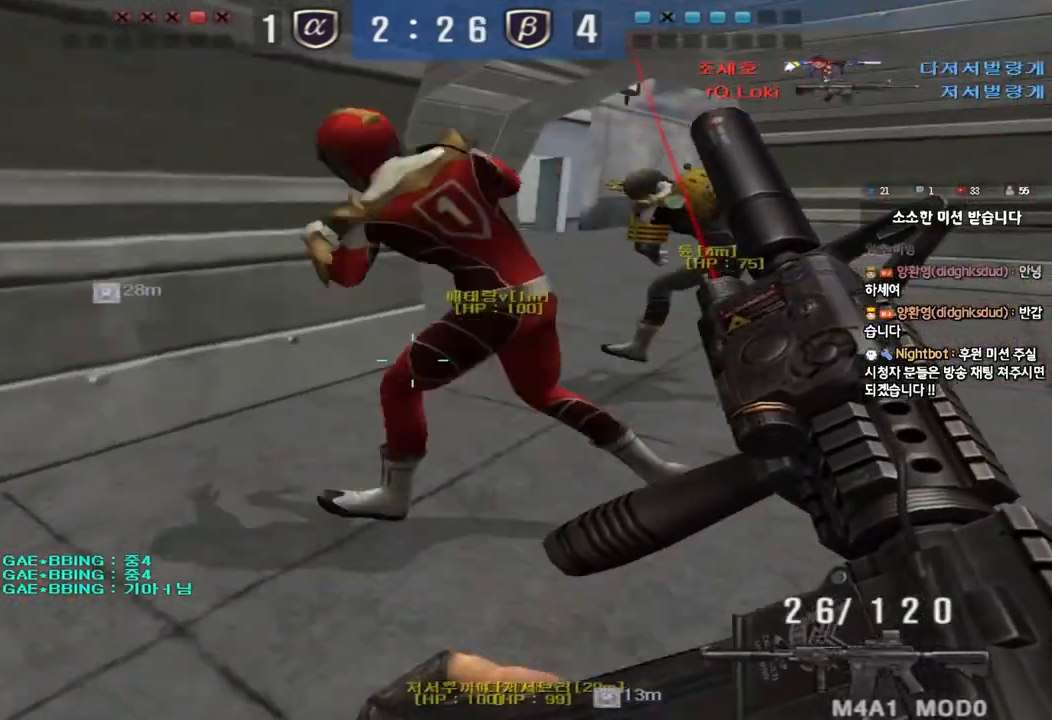
Gameplay with keyboard; each line is a JSON object with the keys held at the frame after it. "events" lists presses ("down") and releases ("up") of "a", "ctrl", "d", "e", "f", "q", "r", "s", "shift", "space", "tab" and "w" between this image and that frame as [ms after this image, input, new state], when the widget could be followed in between. No other keys are recorded. Mouse input is not recorded.
{"keys": [], "events": [[50, "ctrl", "up"], [50, "w", "down"], [67, "d", "down"], [300, "ctrl", "down"], [300, "d", "up"], [317, "w", "up"], [450, "ctrl", "up"]]}
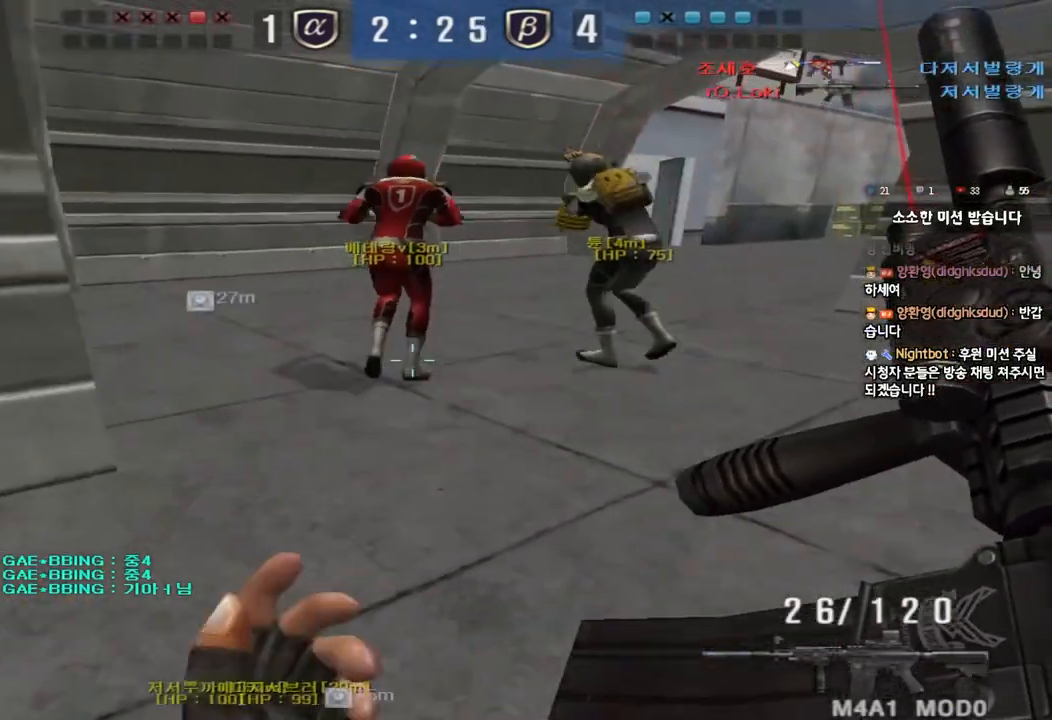
{"keys": ["a", "ctrl"], "events": [[100, "w", "down"], [150, "ctrl", "down"], [250, "a", "down"], [300, "ctrl", "up"], [483, "ctrl", "down"], [500, "w", "up"]]}
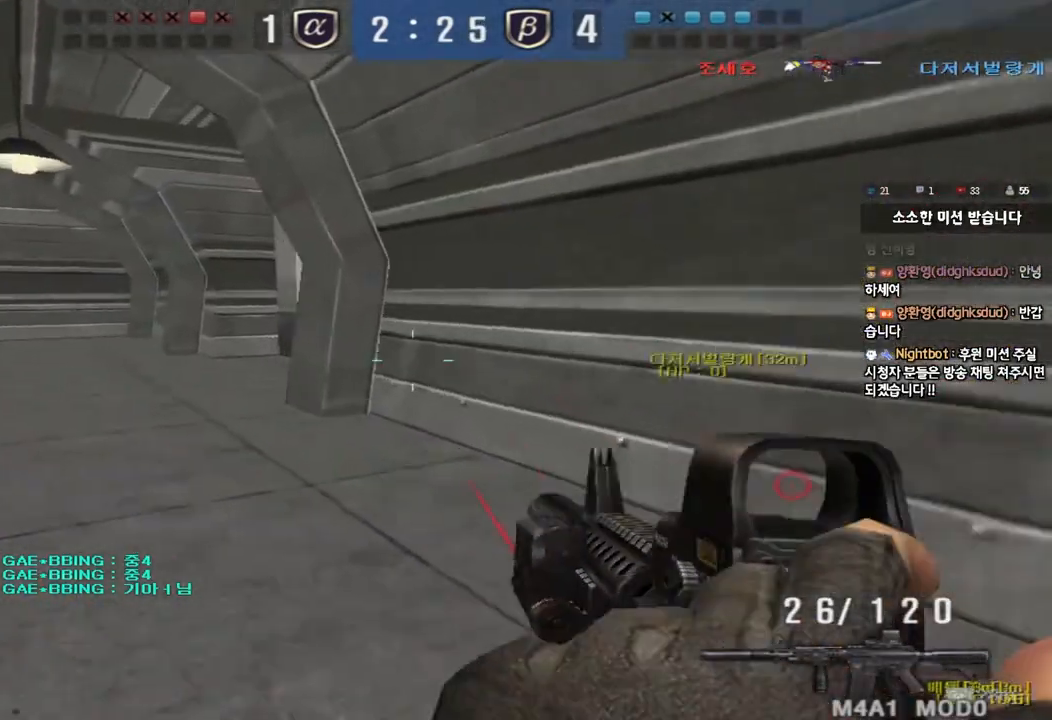
{"keys": ["ctrl"], "events": [[17, "a", "up"], [117, "ctrl", "up"], [117, "w", "down"], [133, "a", "down"], [433, "ctrl", "down"], [450, "a", "up"], [450, "w", "up"]]}
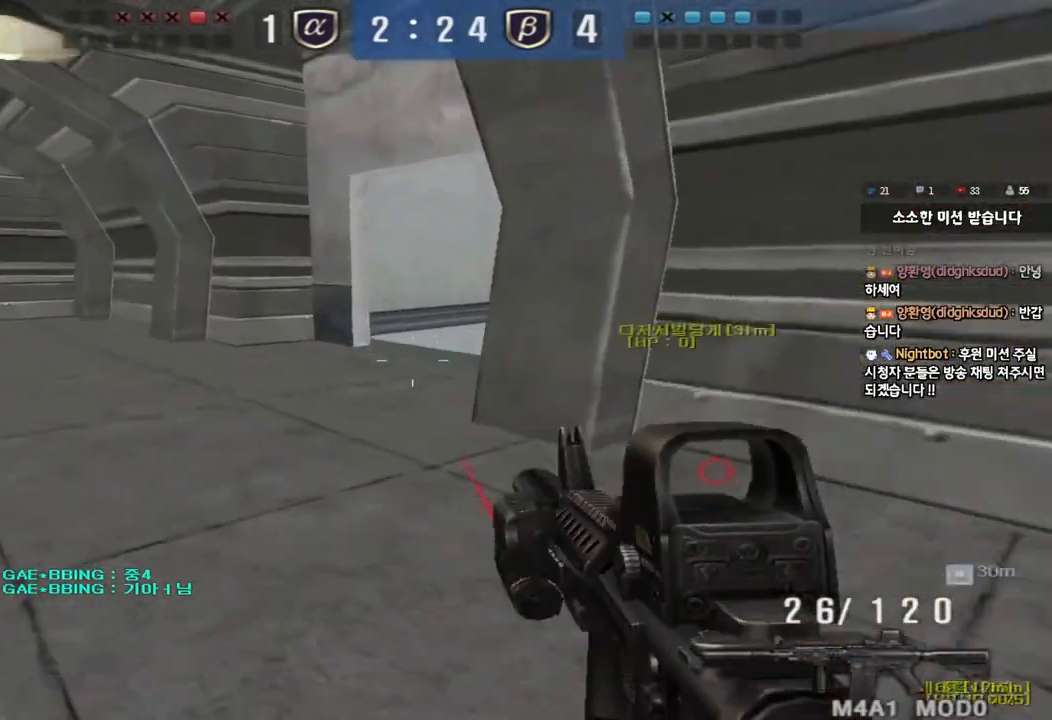
{"keys": ["shift"], "events": [[50, "ctrl", "up"], [50, "w", "down"], [67, "a", "down"], [233, "shift", "down"], [250, "a", "up"], [250, "w", "up"], [283, "space", "down"], [383, "space", "up"]]}
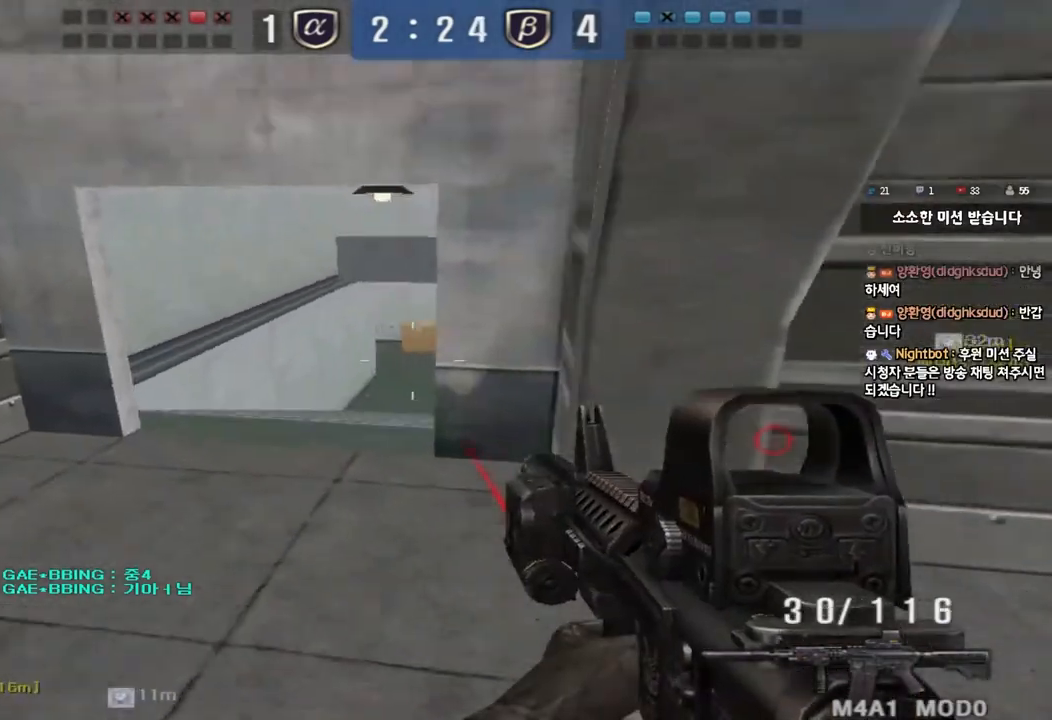
{"keys": ["a", "w"], "events": [[283, "shift", "up"], [433, "a", "down"], [450, "w", "down"]]}
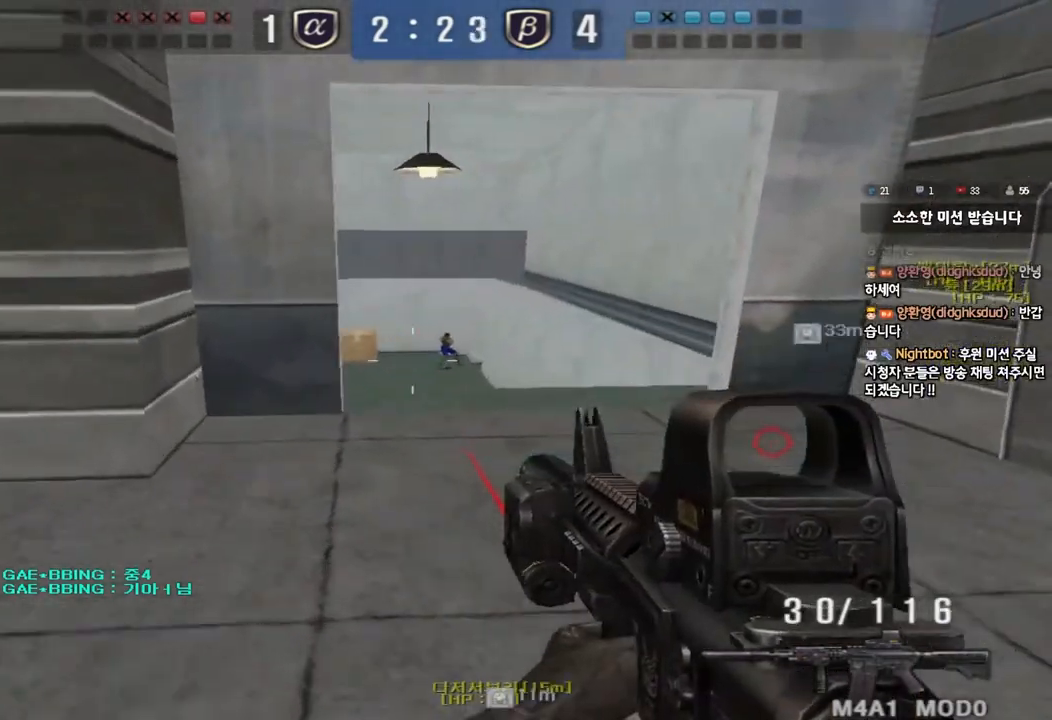
{"keys": ["d", "s"], "events": [[133, "ctrl", "down"], [133, "w", "up"], [167, "a", "up"], [450, "s", "down"], [467, "d", "down"], [500, "ctrl", "up"]]}
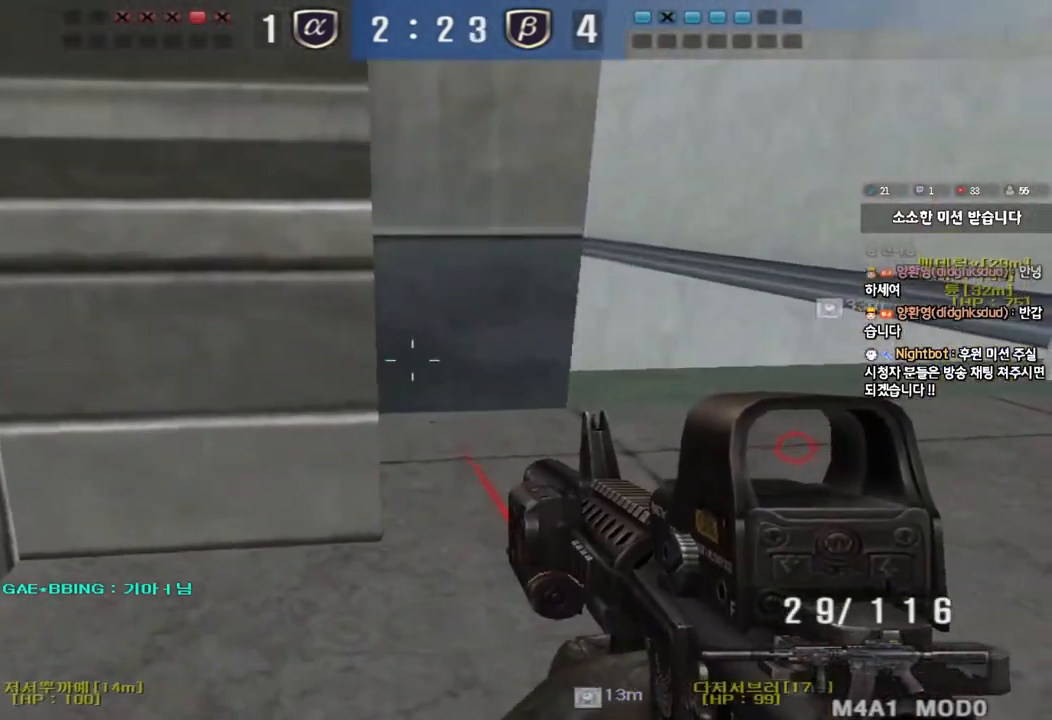
{"keys": ["d", "s"], "events": [[233, "d", "up"], [267, "ctrl", "down"], [267, "s", "up"], [350, "d", "down"], [350, "s", "down"], [367, "ctrl", "up"]]}
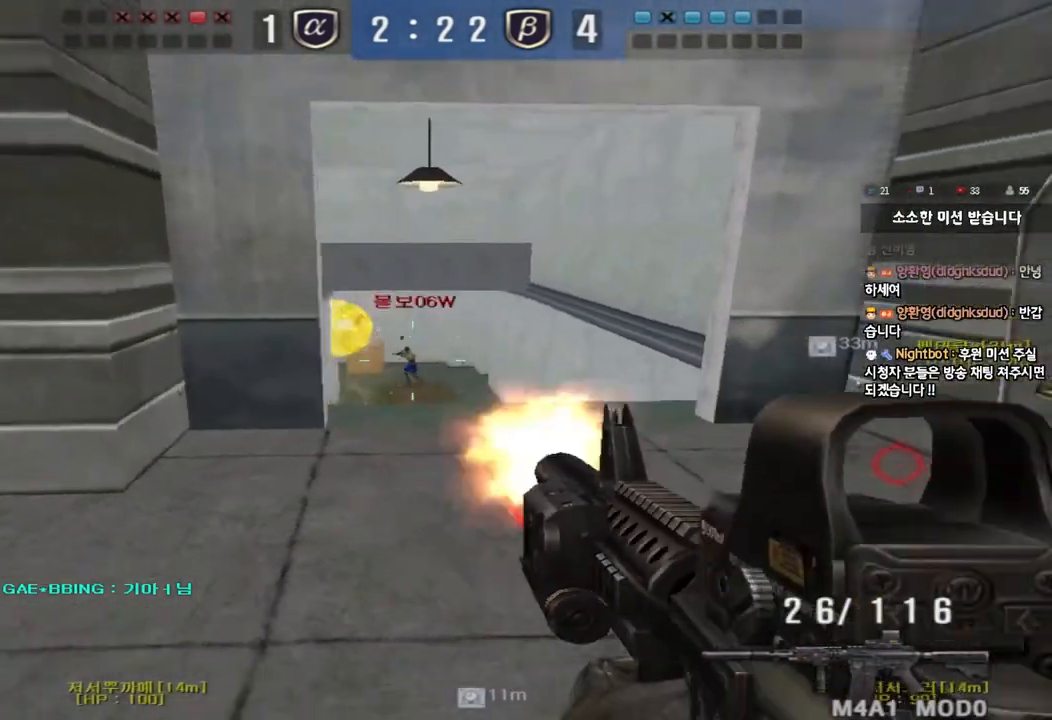
{"keys": ["d", "w"], "events": [[33, "ctrl", "down"], [50, "d", "up"], [67, "s", "up"], [400, "d", "down"], [400, "w", "down"], [417, "ctrl", "up"]]}
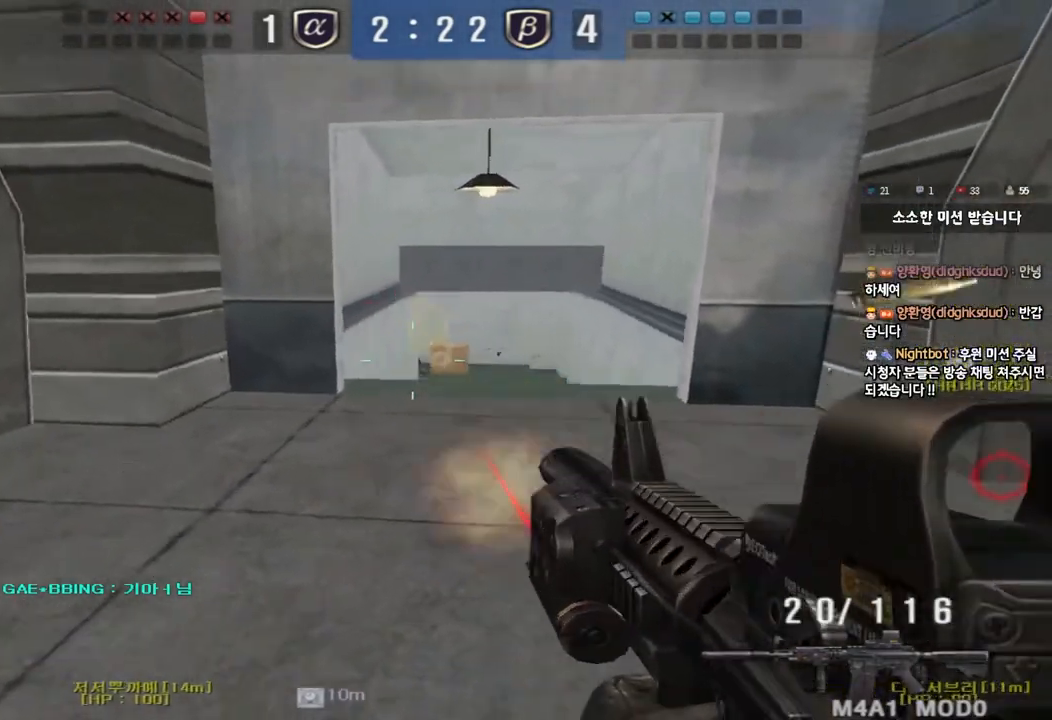
{"keys": ["shift"], "events": [[133, "ctrl", "down"], [133, "d", "up"], [150, "w", "up"], [233, "d", "down"], [233, "w", "down"], [250, "ctrl", "up"], [483, "shift", "down"], [500, "d", "up"], [500, "w", "up"]]}
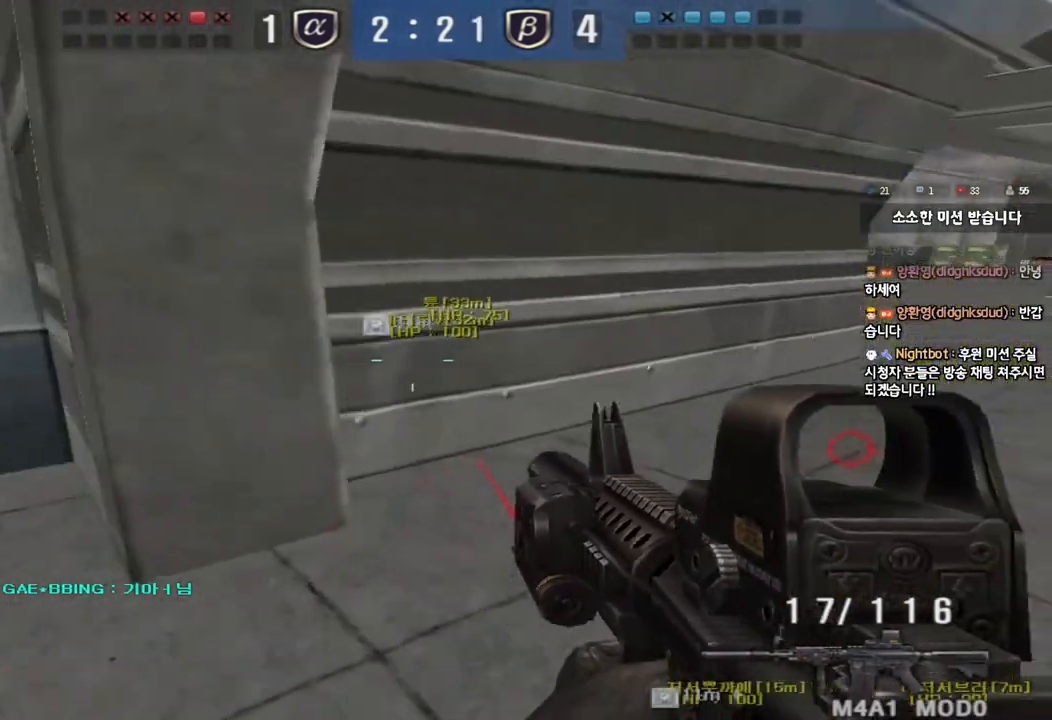
{"keys": [], "events": [[17, "space", "down"], [133, "space", "up"], [167, "r", "down"], [267, "r", "up"], [433, "shift", "up"]]}
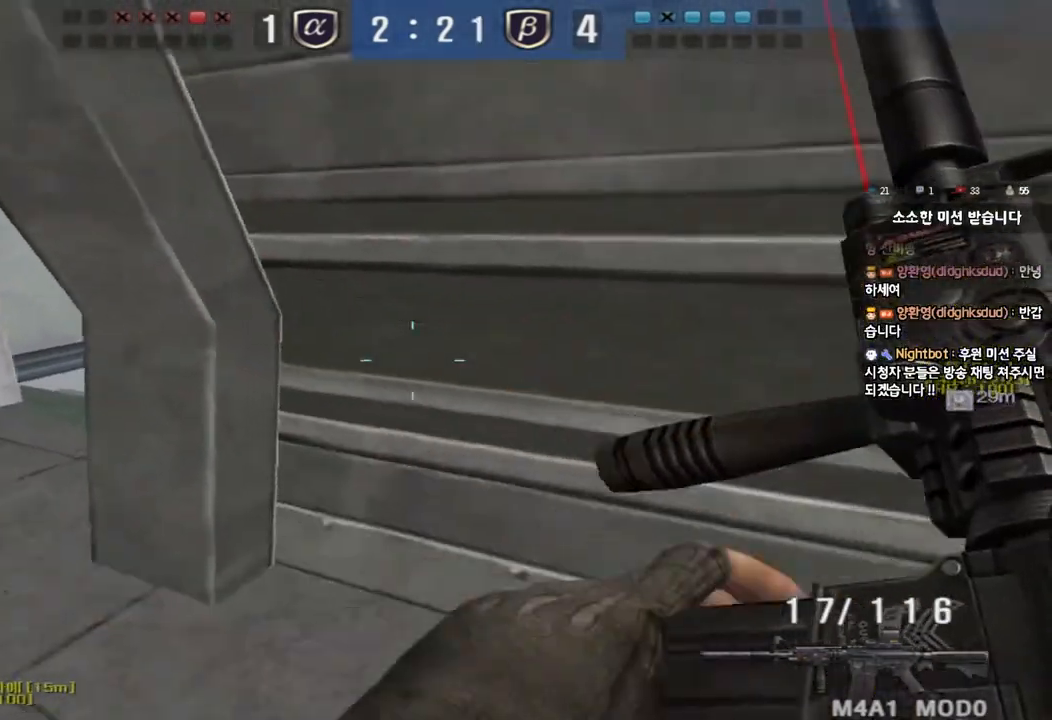
{"keys": ["a", "shift", "w"], "events": [[250, "a", "down"], [267, "w", "down"], [300, "shift", "down"]]}
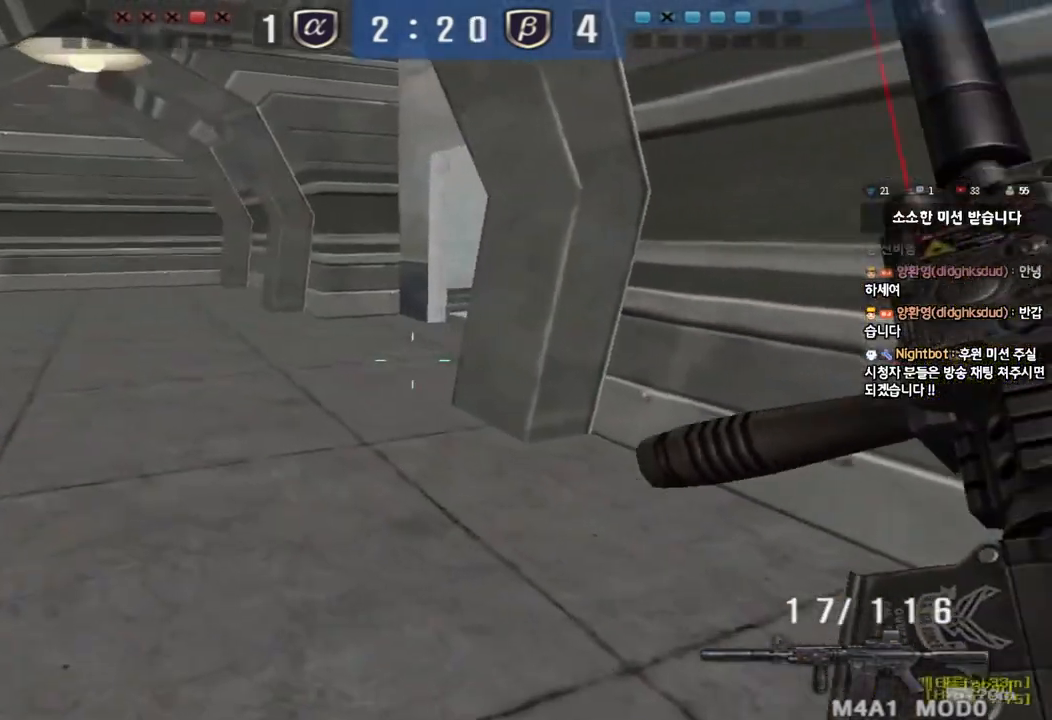
{"keys": [], "events": [[33, "shift", "up"], [183, "shift", "down"], [183, "w", "up"], [200, "a", "up"], [217, "space", "down"], [317, "space", "up"], [350, "shift", "up"]]}
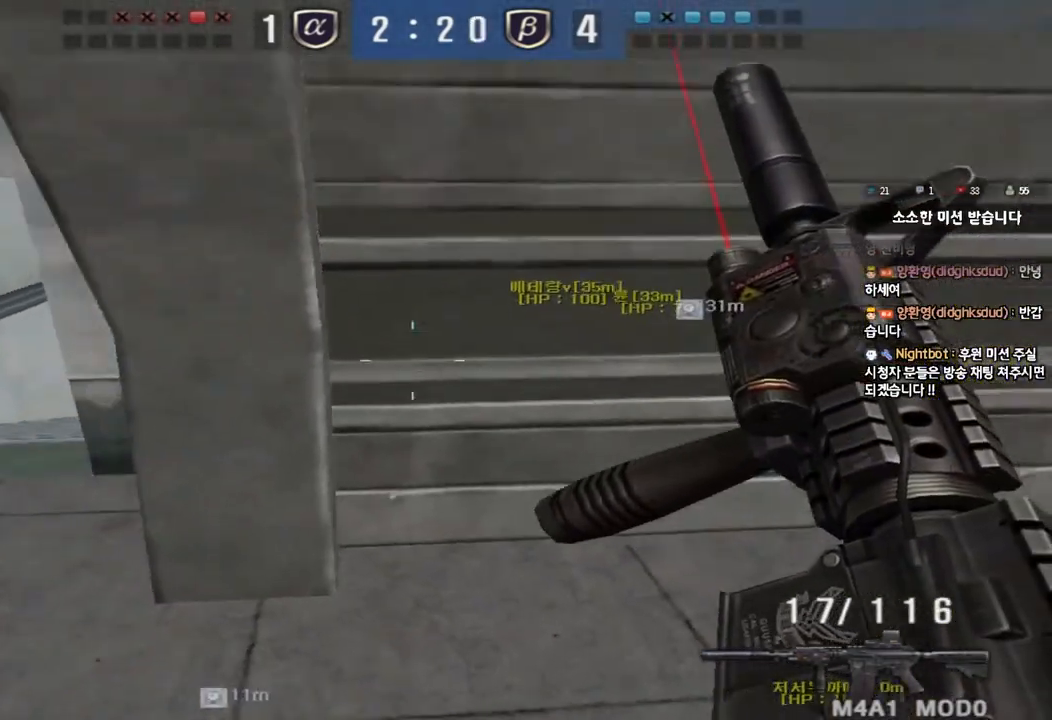
{"keys": ["d", "w"], "events": [[217, "d", "down"], [217, "w", "down"]]}
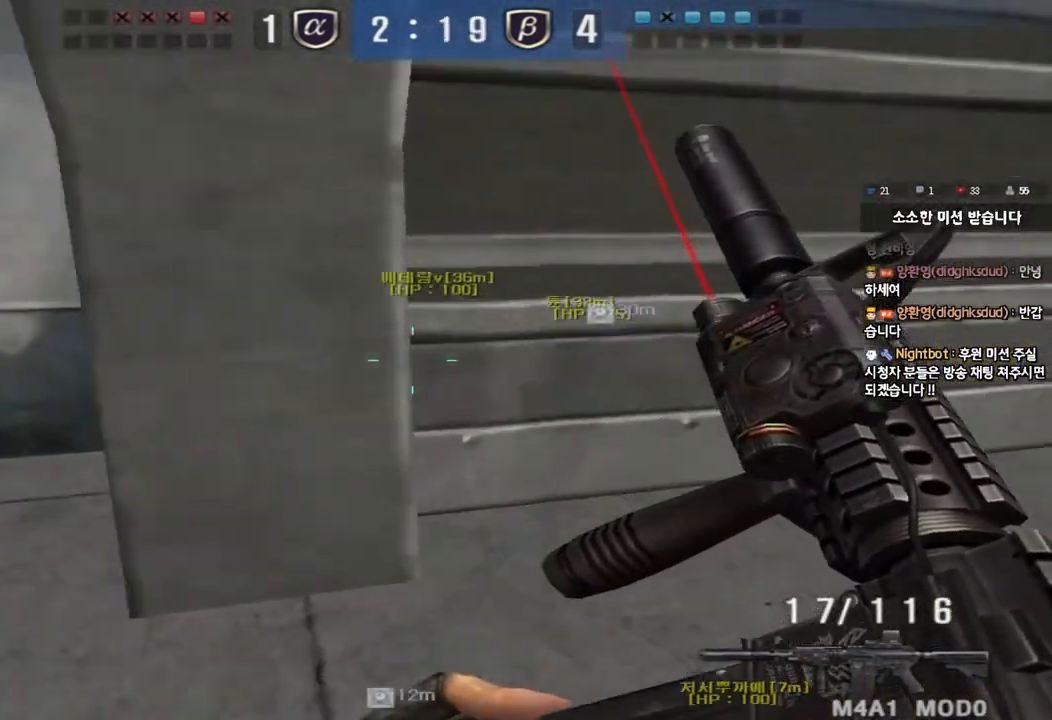
{"keys": ["d", "s"], "events": [[117, "w", "up"], [133, "d", "up"], [200, "shift", "down"], [267, "s", "down"], [383, "shift", "up"], [450, "d", "down"]]}
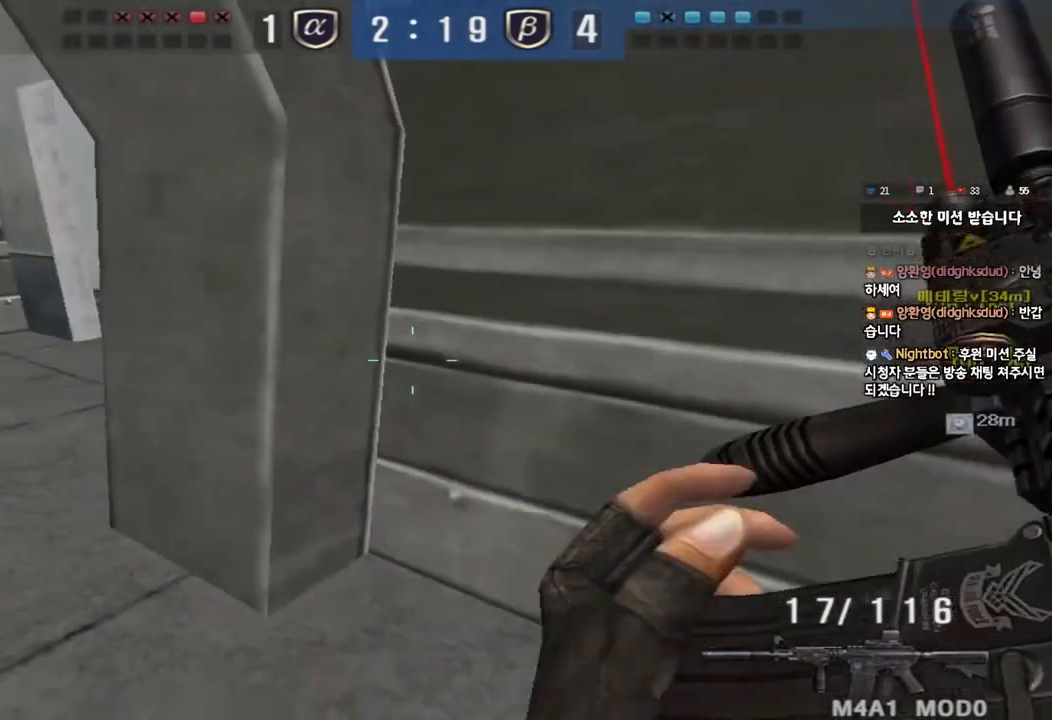
{"keys": ["a", "shift", "w"], "events": [[50, "shift", "down"], [83, "shift", "up"], [200, "s", "up"], [233, "d", "up"], [267, "shift", "down"], [333, "a", "down"], [333, "w", "down"], [400, "shift", "up"], [500, "shift", "down"]]}
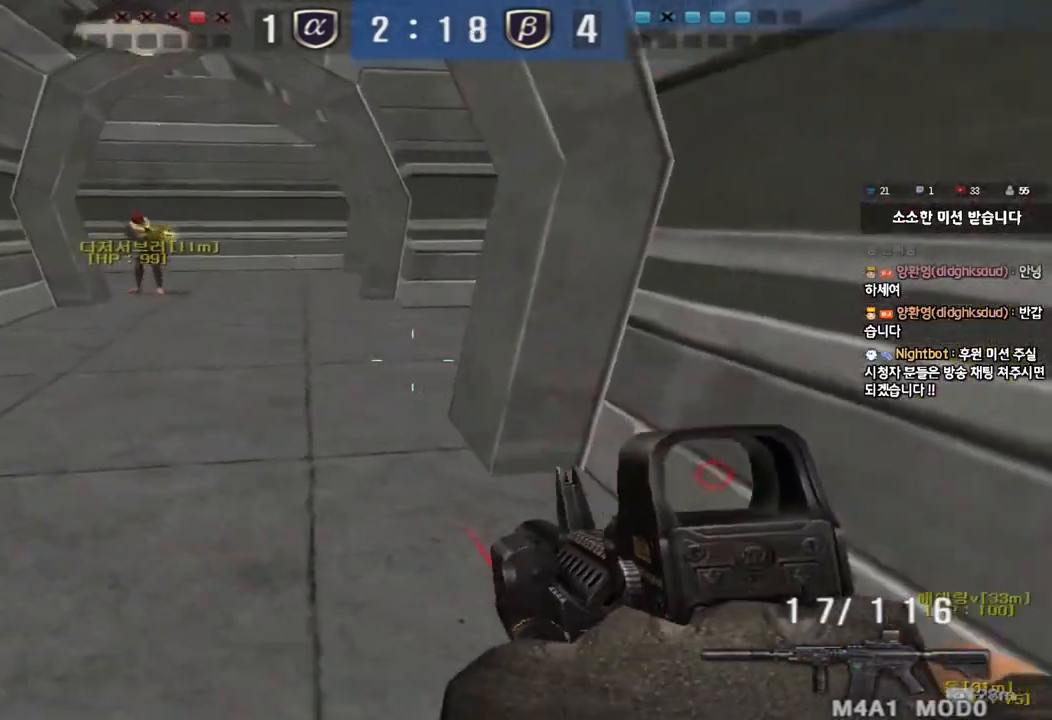
{"keys": ["shift"], "events": [[117, "shift", "up"], [317, "shift", "down"], [317, "w", "up"], [333, "a", "up"], [367, "space", "down"], [467, "space", "up"]]}
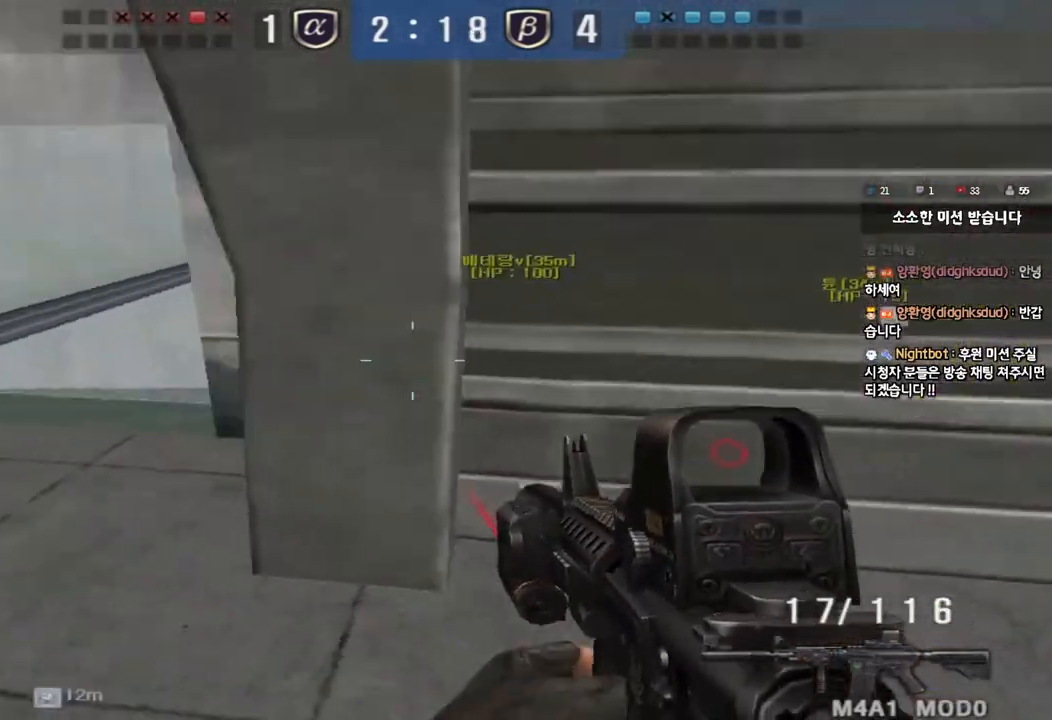
{"keys": [], "events": [[50, "shift", "up"]]}
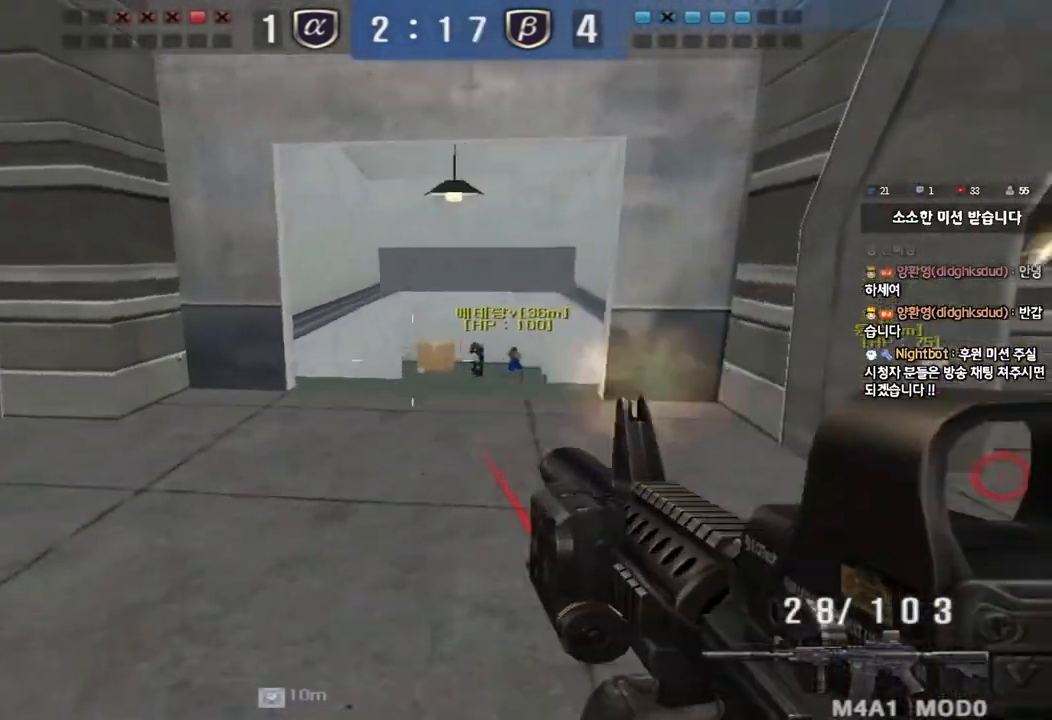
{"keys": ["d", "w"], "events": [[117, "ctrl", "down"], [233, "d", "down"], [267, "ctrl", "up"], [317, "w", "down"]]}
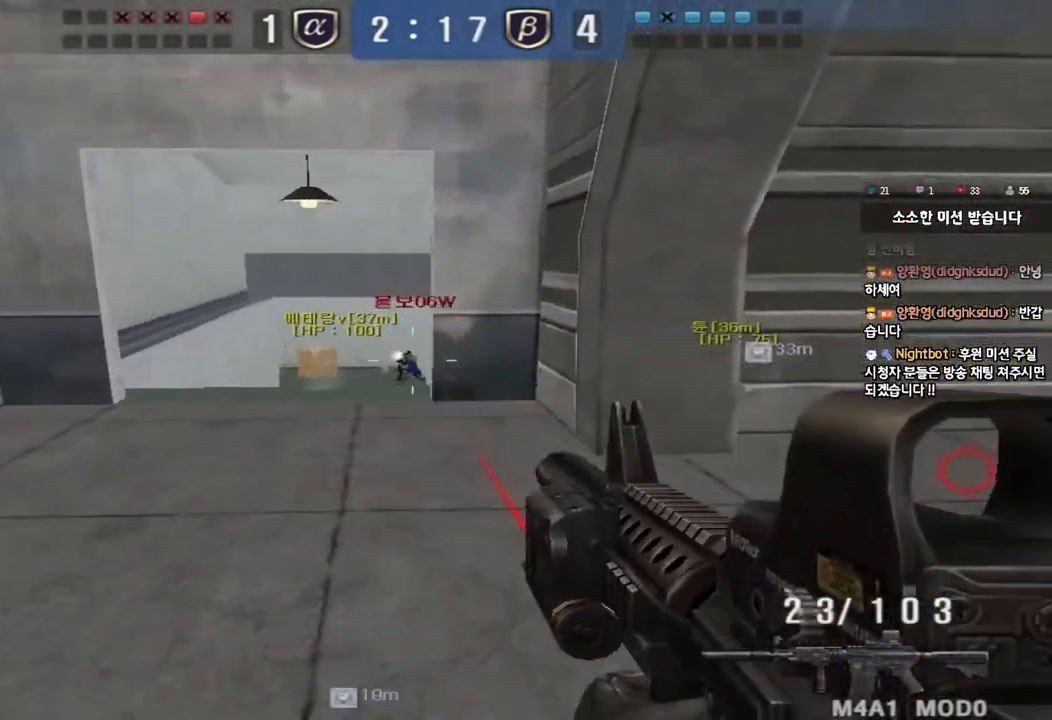
{"keys": [], "events": [[17, "ctrl", "down"], [33, "d", "up"], [50, "w", "up"], [133, "d", "down"], [133, "w", "down"], [150, "ctrl", "up"], [383, "d", "up"], [383, "w", "up"]]}
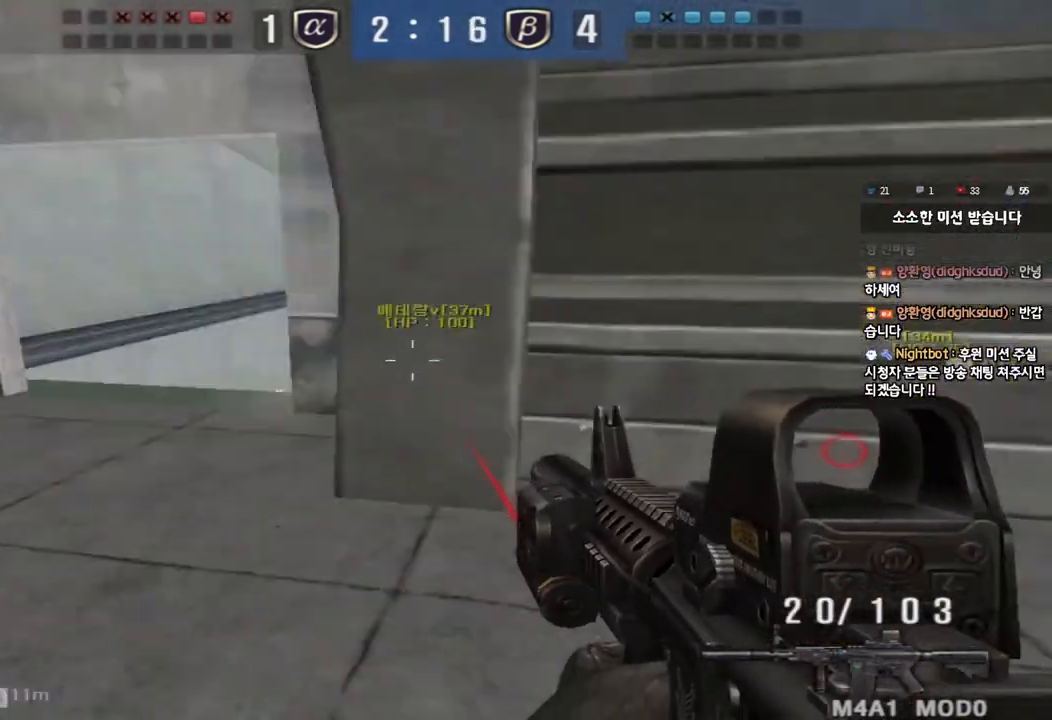
{"keys": ["a", "ctrl"], "events": [[67, "a", "down"], [83, "w", "down"], [133, "w", "up"], [167, "a", "up"], [350, "a", "down"], [350, "s", "down"], [500, "ctrl", "down"], [500, "s", "up"]]}
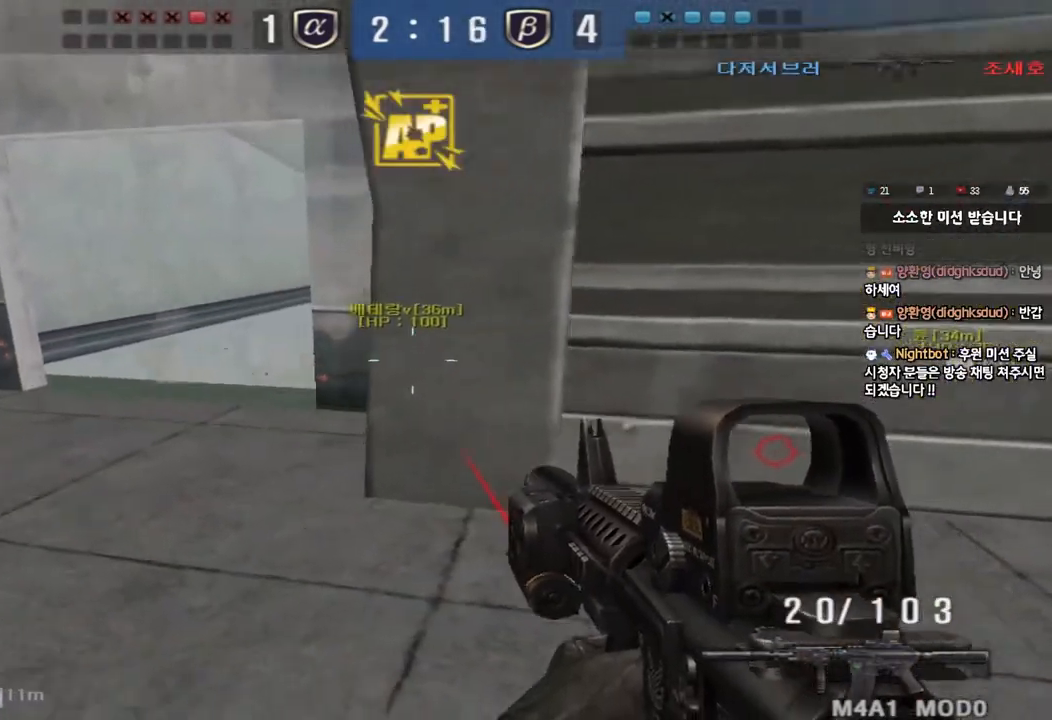
{"keys": ["ctrl"], "events": [[33, "a", "up"], [250, "a", "down"], [267, "s", "down"], [450, "s", "up"], [467, "a", "up"]]}
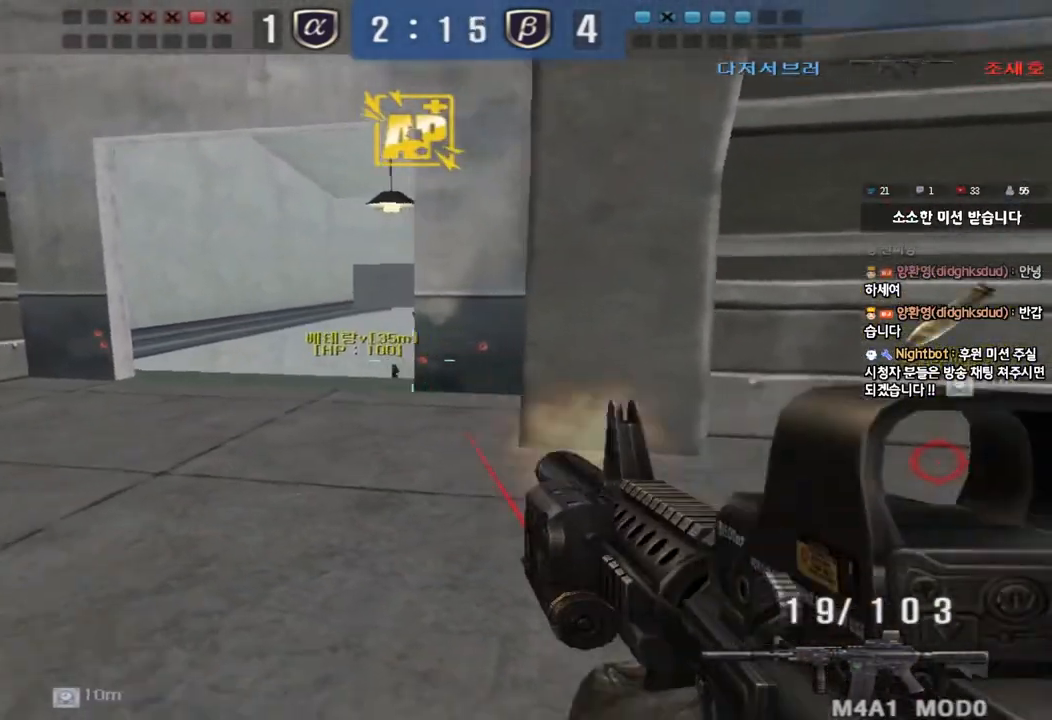
{"keys": ["ctrl", "d", "w"], "events": [[467, "d", "down"], [467, "w", "down"]]}
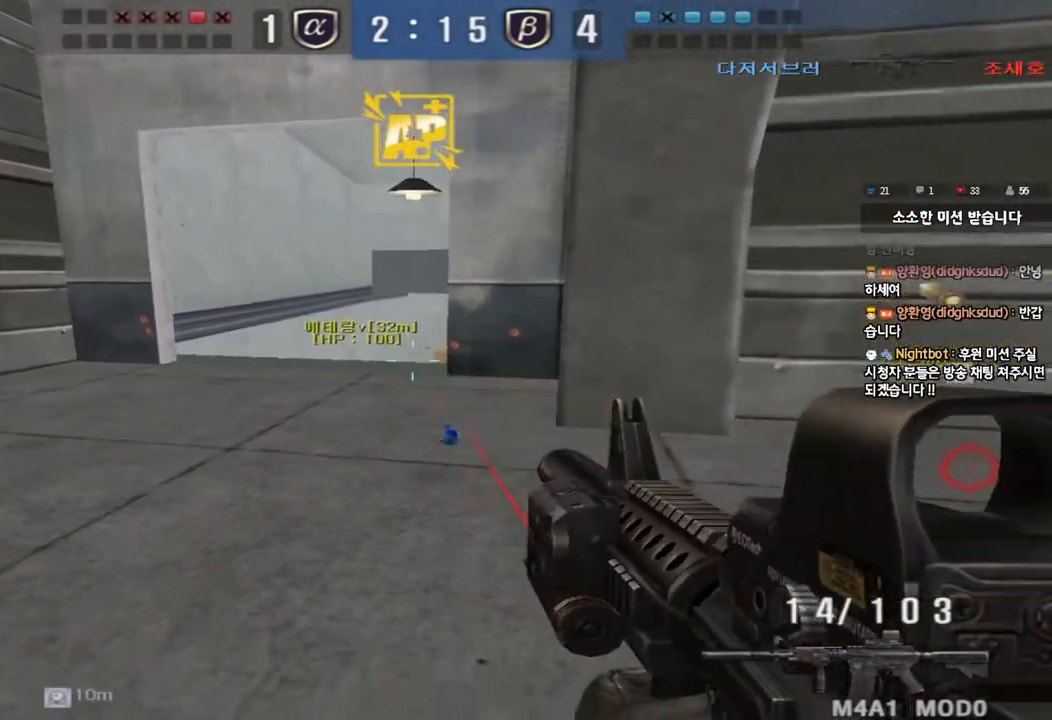
{"keys": ["shift"], "events": [[17, "ctrl", "up"], [367, "d", "up"], [367, "shift", "down"], [383, "w", "up"], [417, "space", "down"], [500, "space", "up"]]}
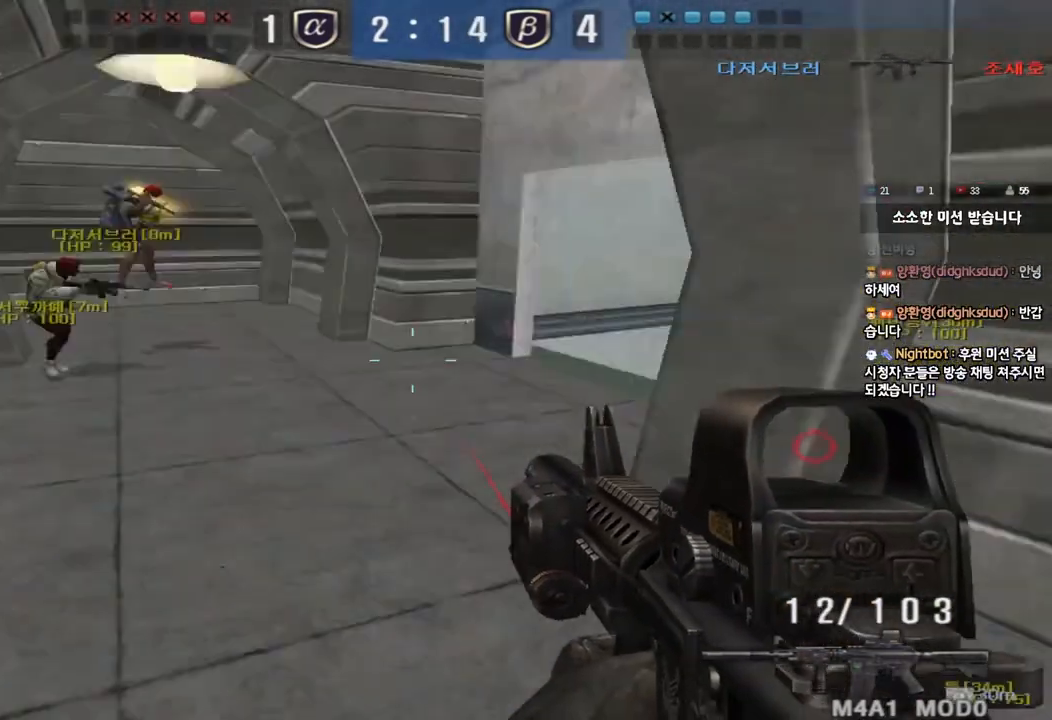
{"keys": ["d", "w"]}
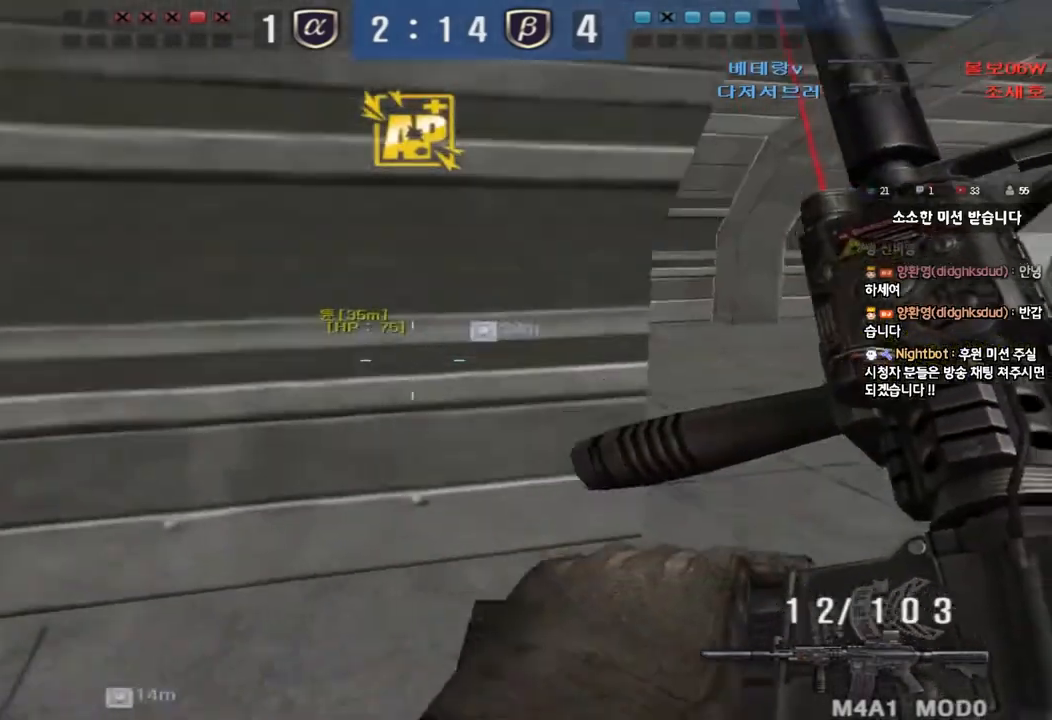
{"keys": ["shift"], "events": [[133, "shift", "down"], [150, "d", "up"], [150, "w", "up"], [200, "space", "down"], [300, "space", "up"]]}
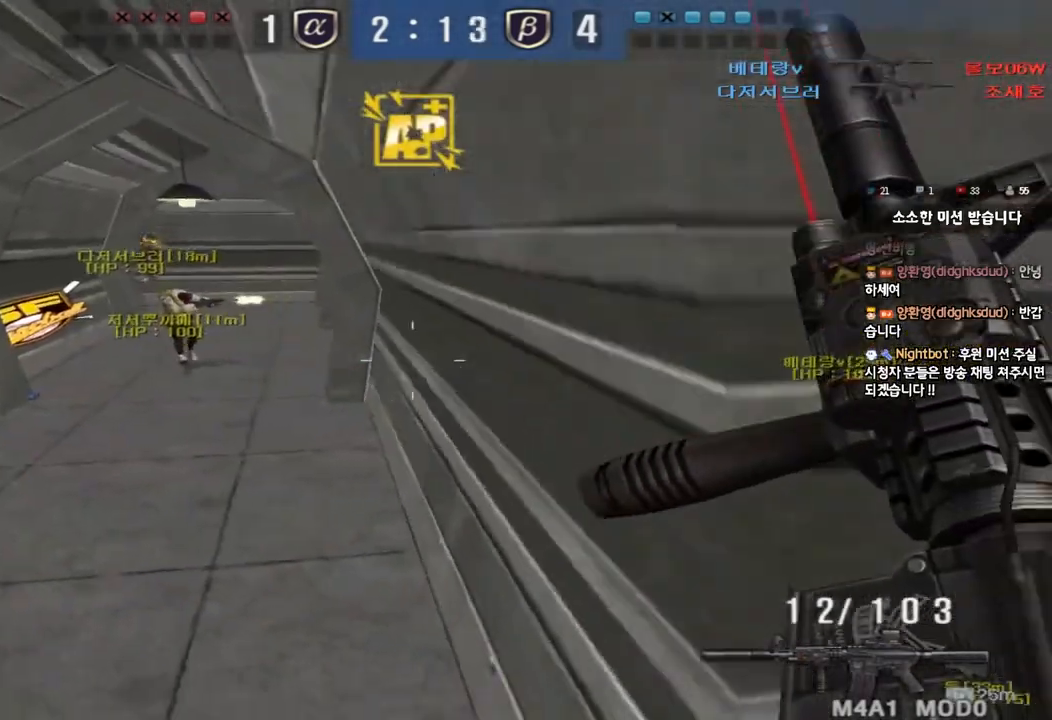
{"keys": ["w"], "events": [[117, "shift", "up"], [250, "w", "down"], [267, "d", "down"], [450, "d", "up"], [467, "w", "up"], [500, "w", "down"]]}
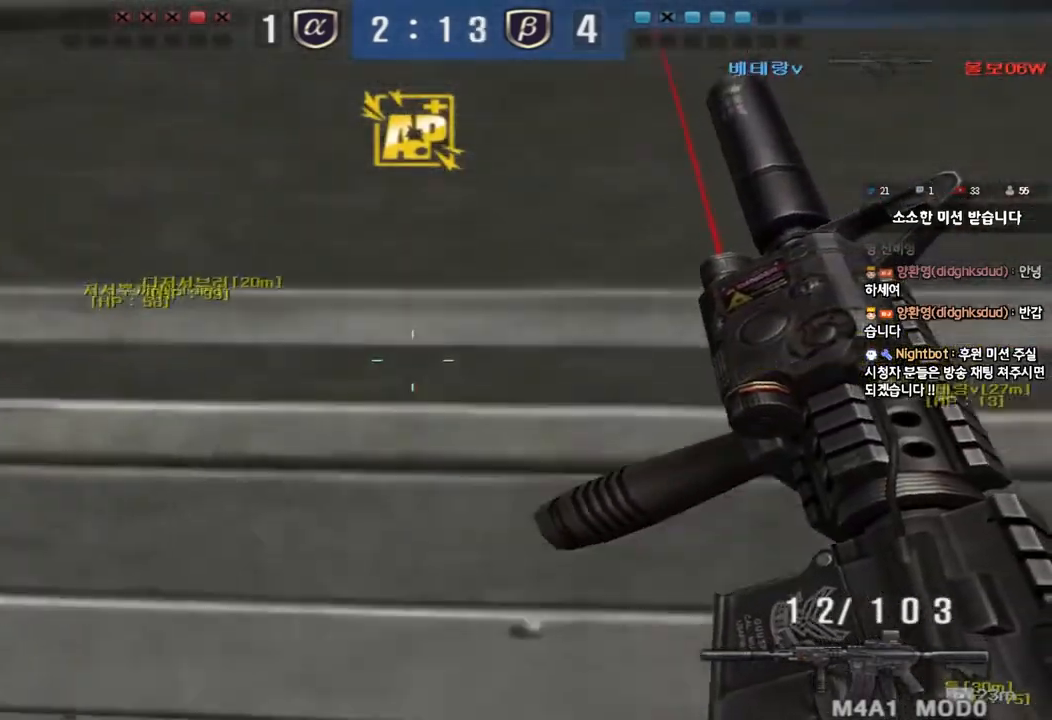
{"keys": ["ctrl"], "events": [[17, "a", "down"], [383, "w", "up"], [400, "ctrl", "down"], [417, "a", "up"]]}